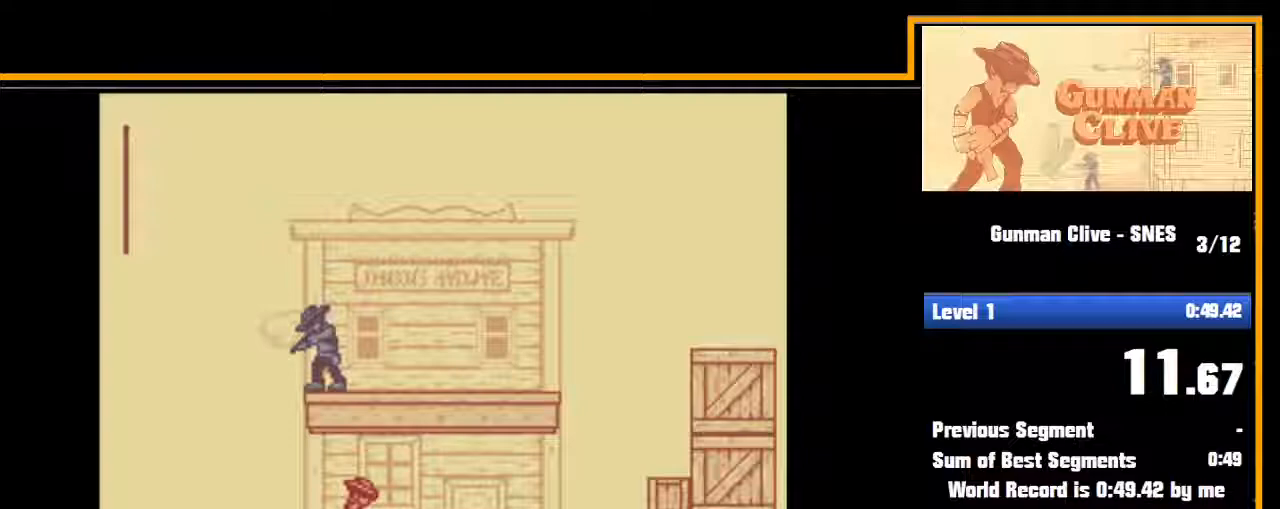
Gameplay with keyboard; each line is a JSON object with the keys held at the frame after it. "events" lists presses ("down") and releases ("up") of "c", "ctrl", "down", "left", "return", "right", "shift", "up", "x" and "z" between this image and that frame as [ms after this image, input, new state], when the widget could be followed in between. No other keys are recorded. Mouse input is not recorded.
{"keys": ["right"], "events": []}
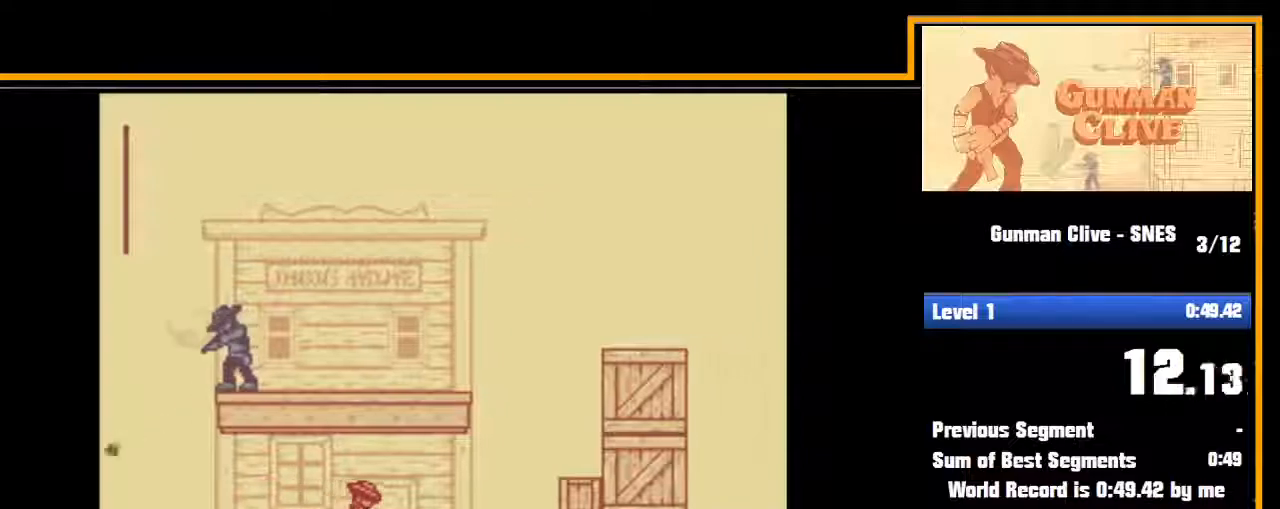
{"keys": ["right", "x"], "events": [[467, "x", "down"]]}
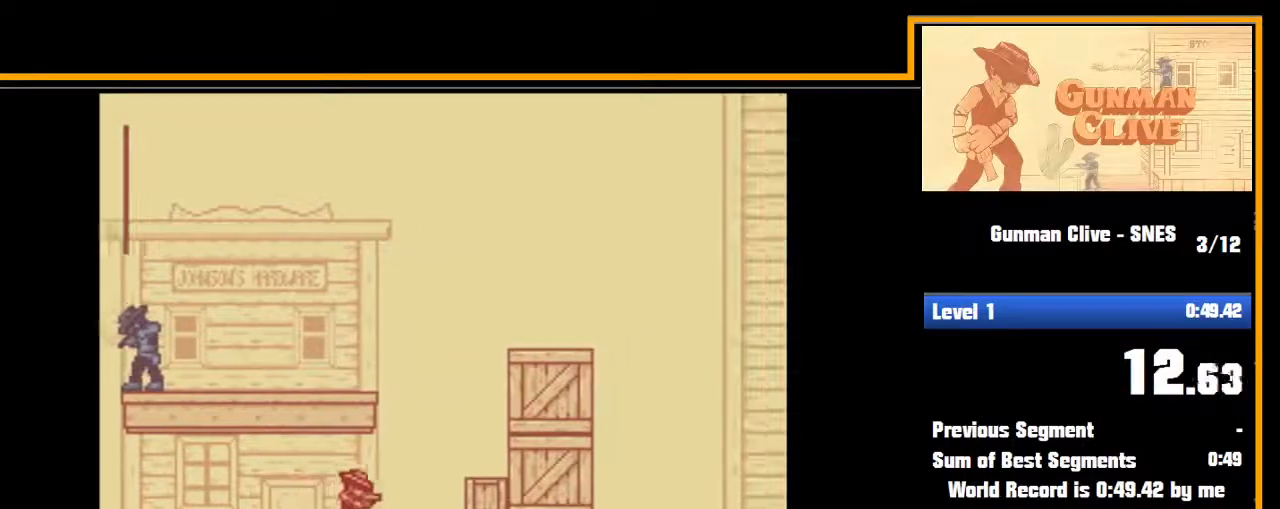
{"keys": ["right"], "events": [[183, "x", "up"]]}
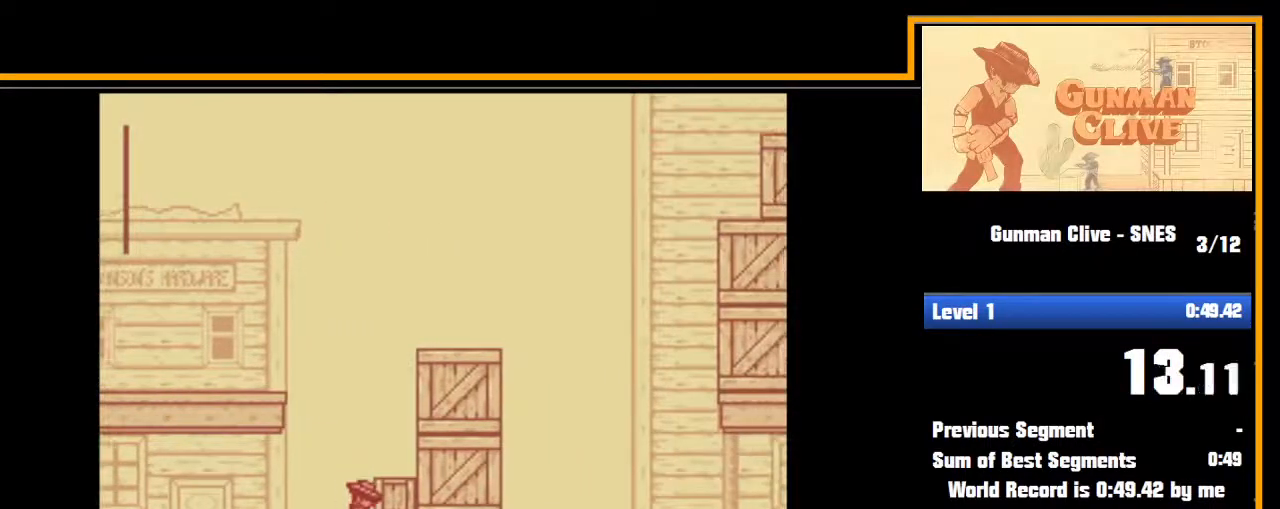
{"keys": ["right"], "events": [[33, "x", "down"], [317, "x", "up"]]}
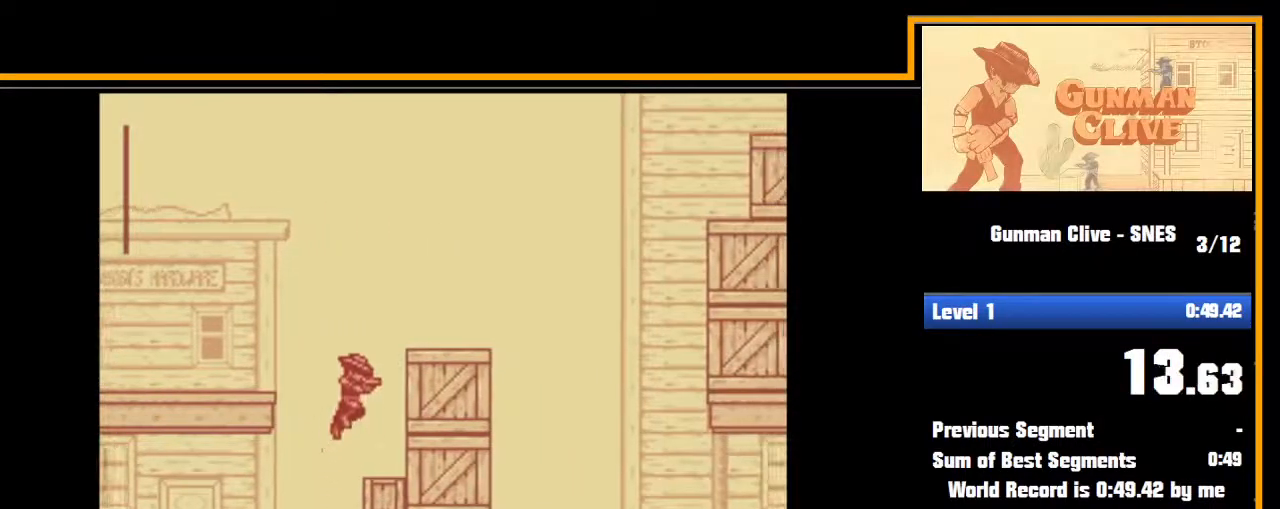
{"keys": [], "events": [[183, "right", "up"]]}
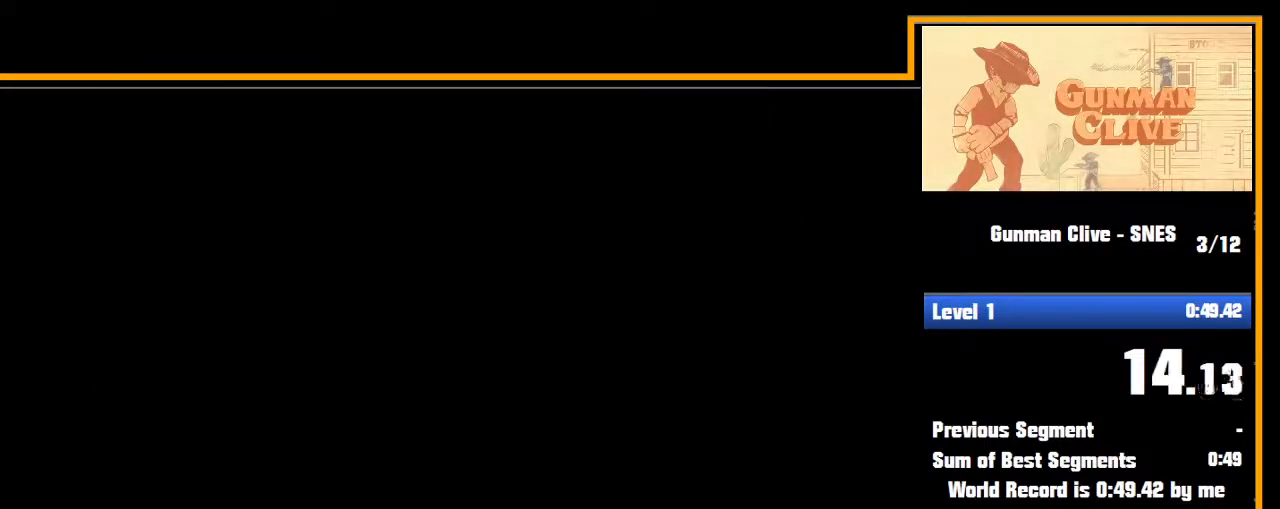
{"keys": [], "events": []}
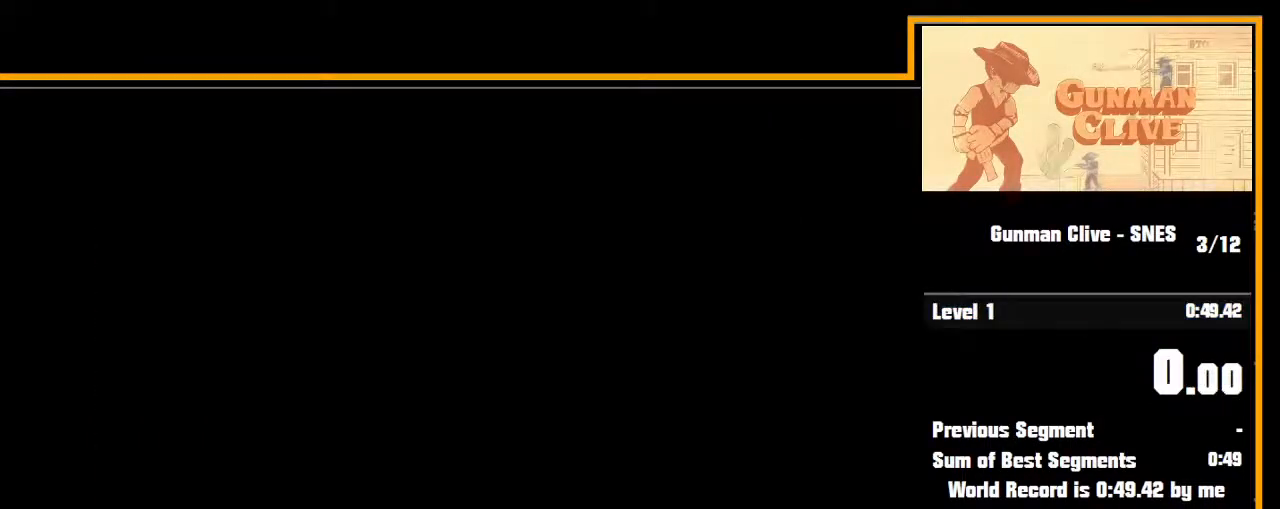
{"keys": [], "events": []}
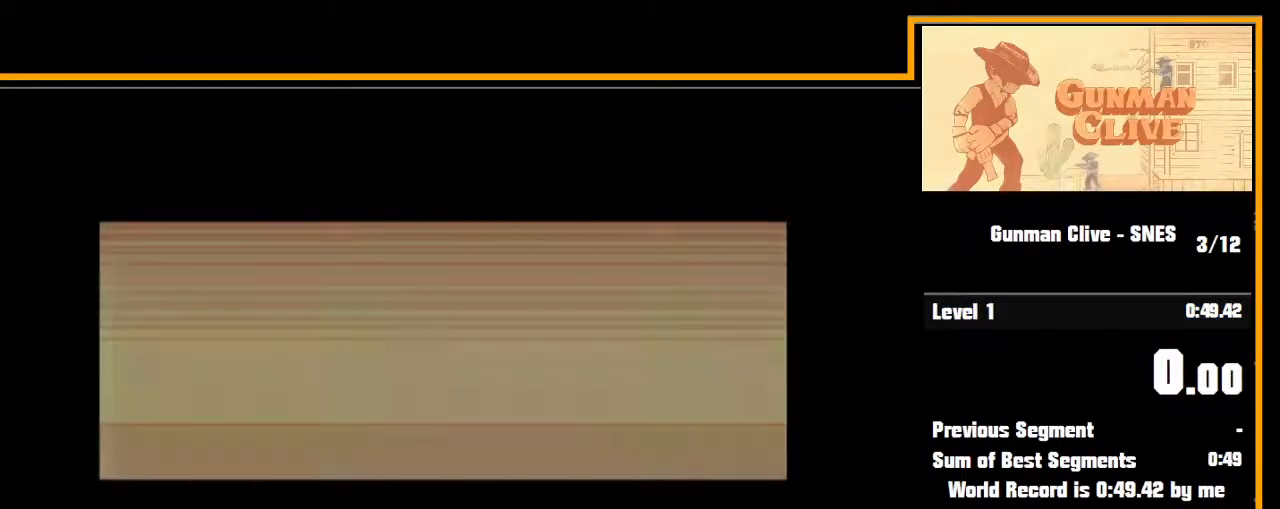
{"keys": [], "events": []}
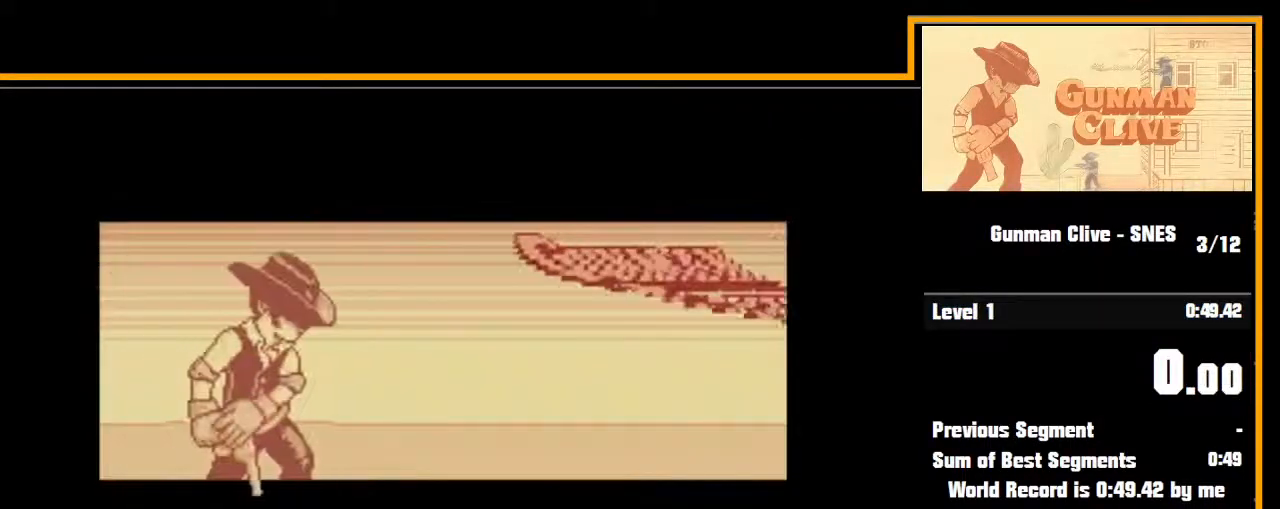
{"keys": [], "events": []}
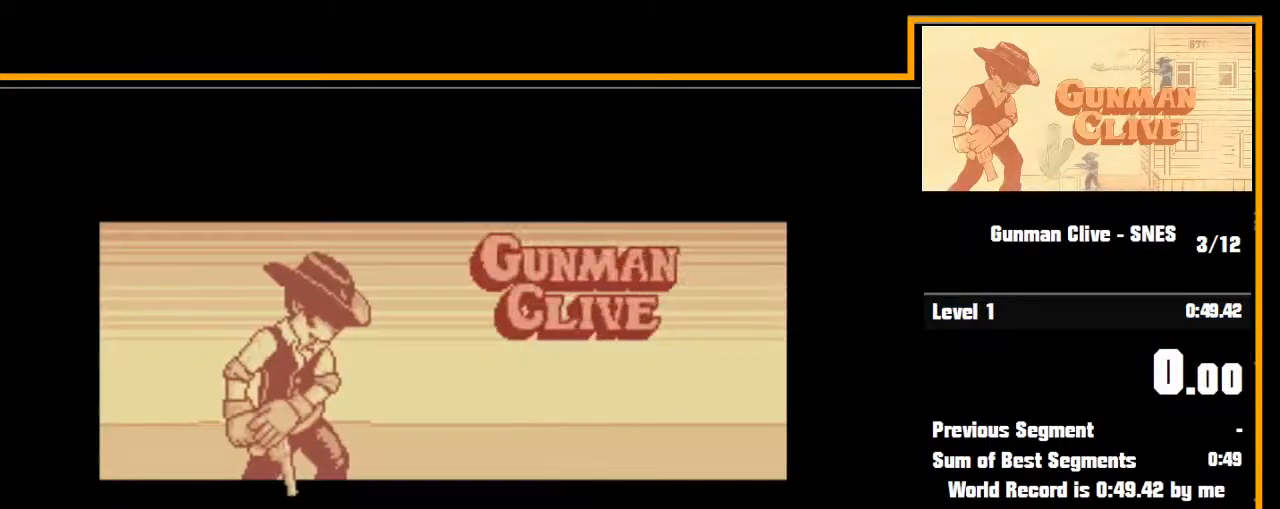
{"keys": [], "events": []}
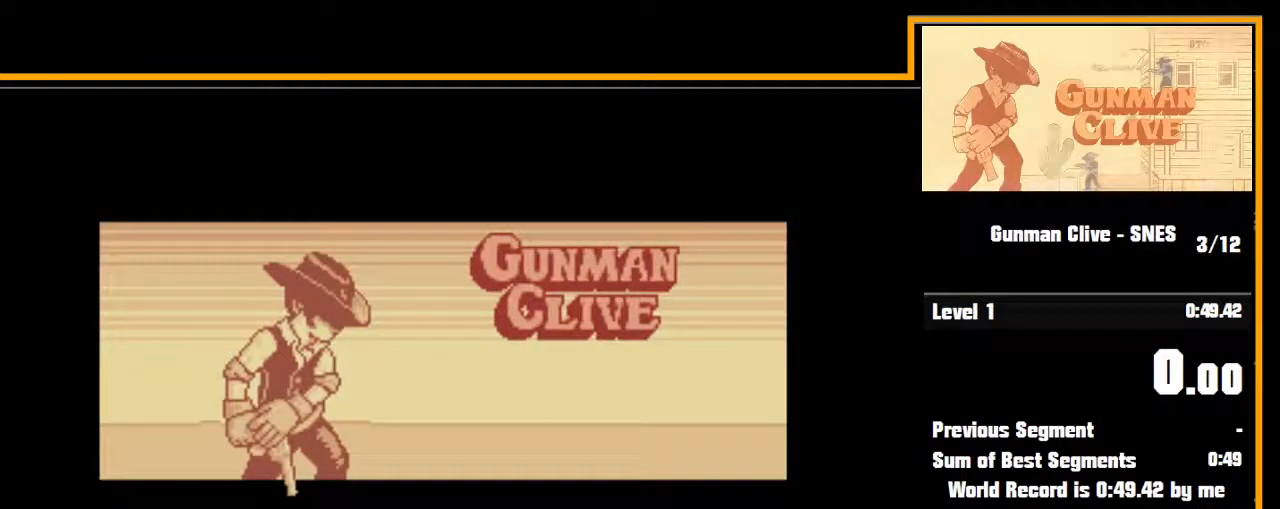
{"keys": ["return"], "events": [[500, "return", "down"]]}
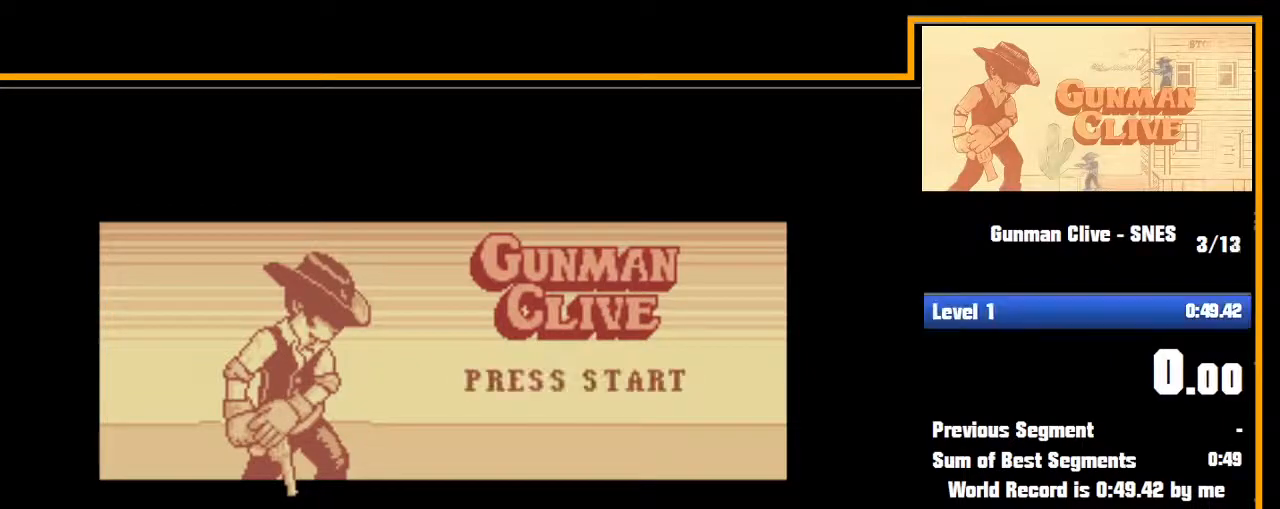
{"keys": ["right"], "events": [[100, "return", "up"], [250, "right", "down"]]}
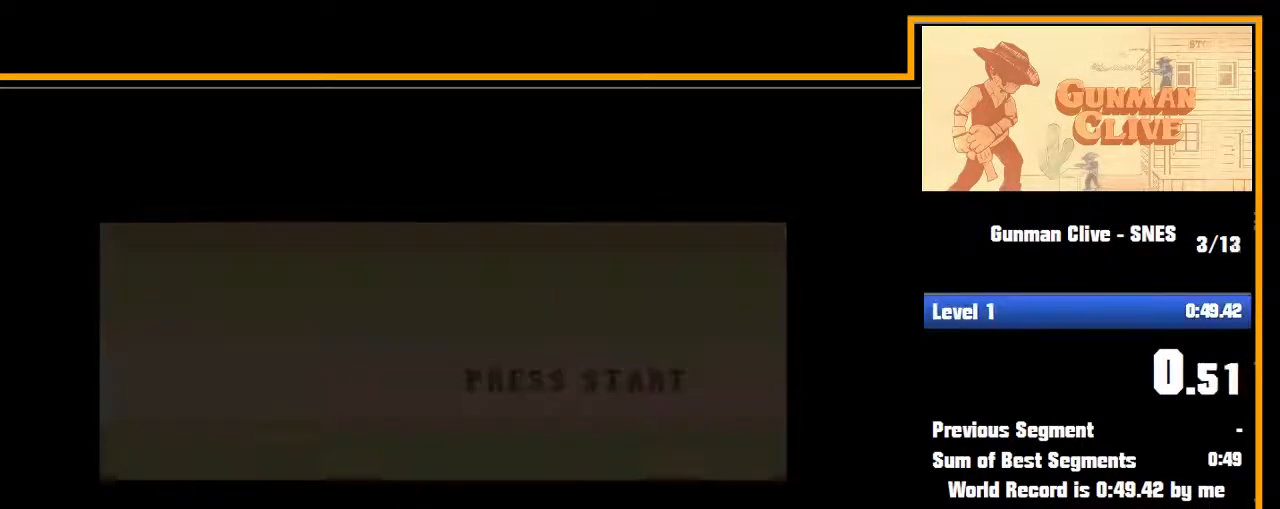
{"keys": ["right"], "events": []}
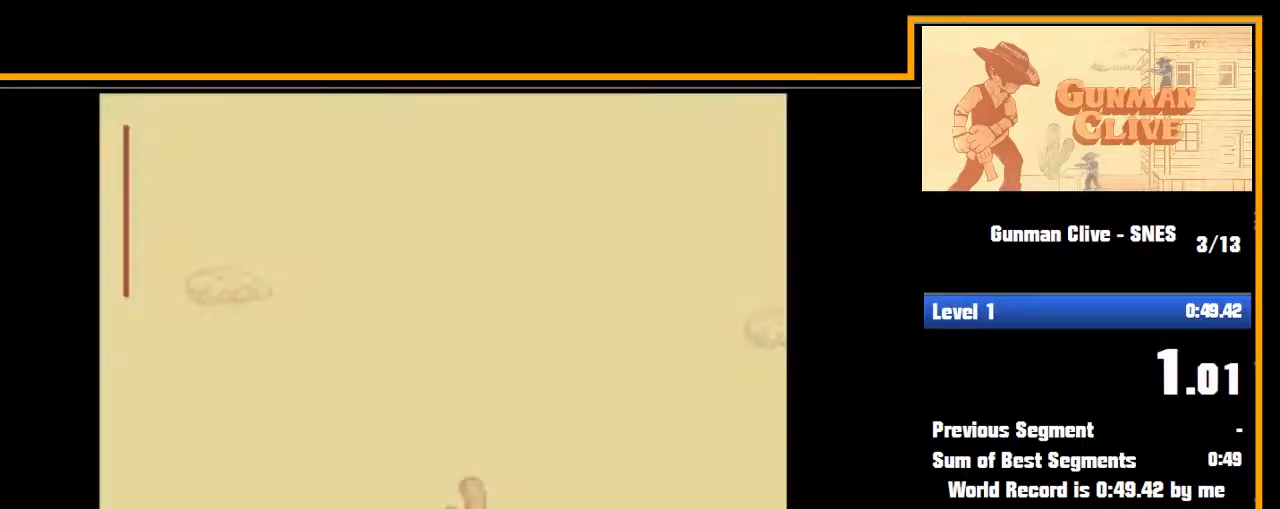
{"keys": ["right", "x"], "events": [[400, "x", "down"]]}
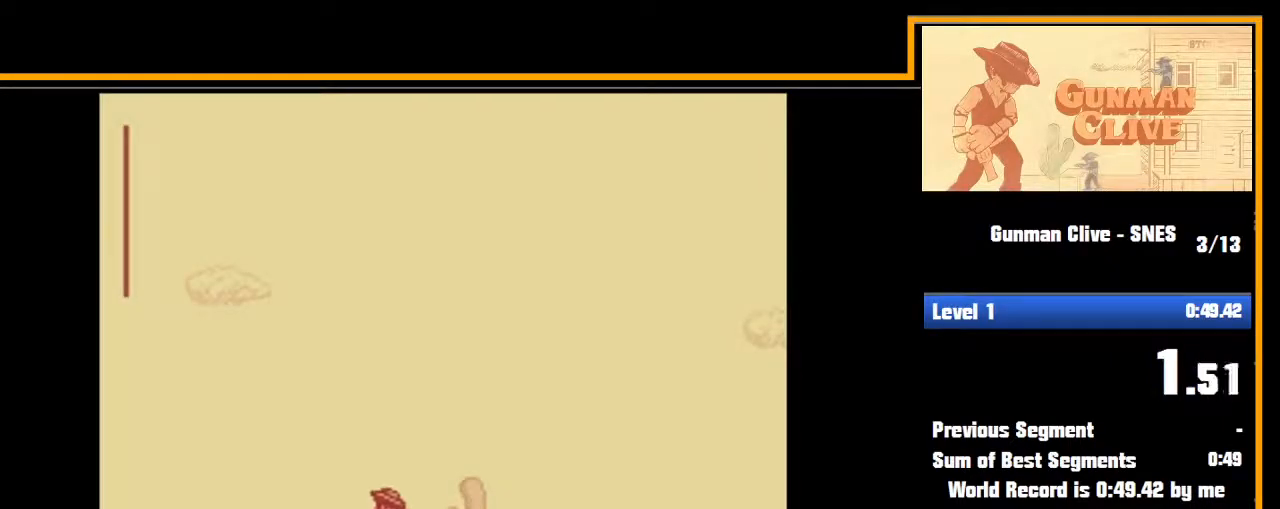
{"keys": ["right", "x"], "events": []}
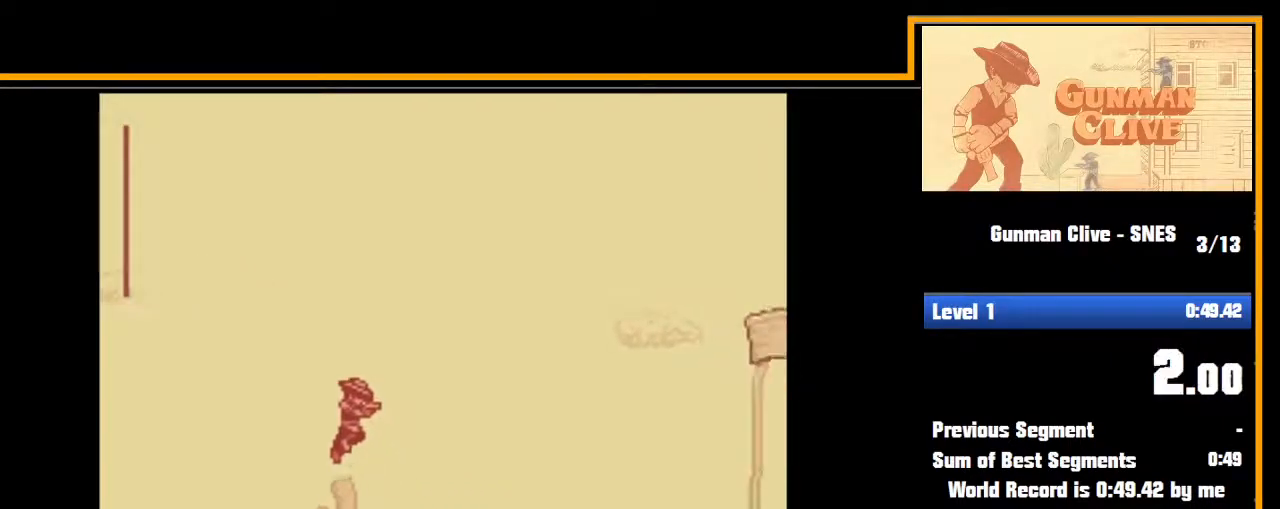
{"keys": ["right"], "events": [[117, "x", "up"]]}
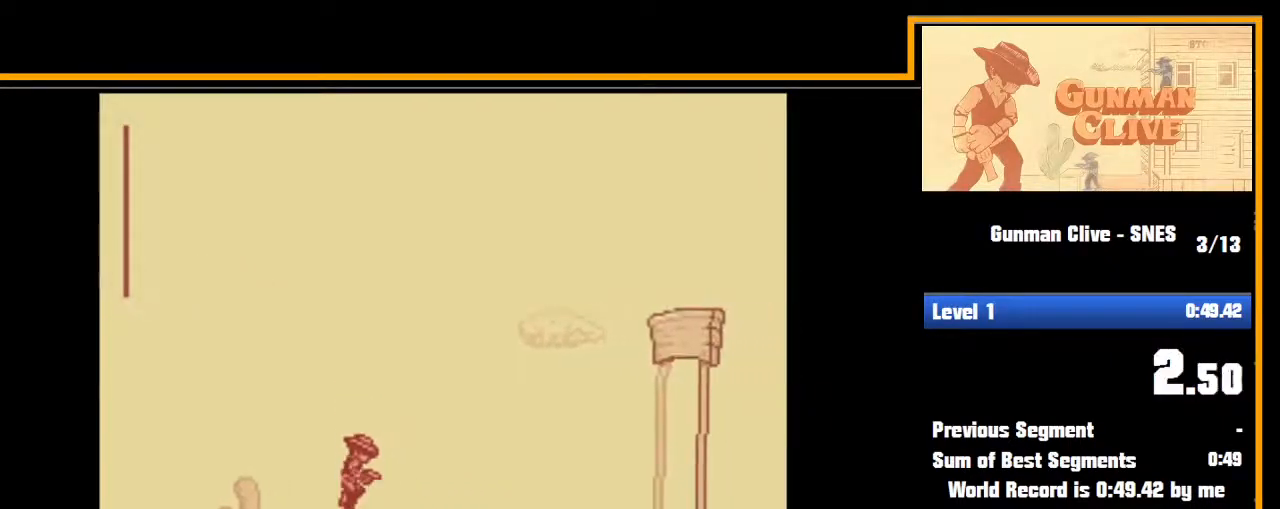
{"keys": ["right"], "events": []}
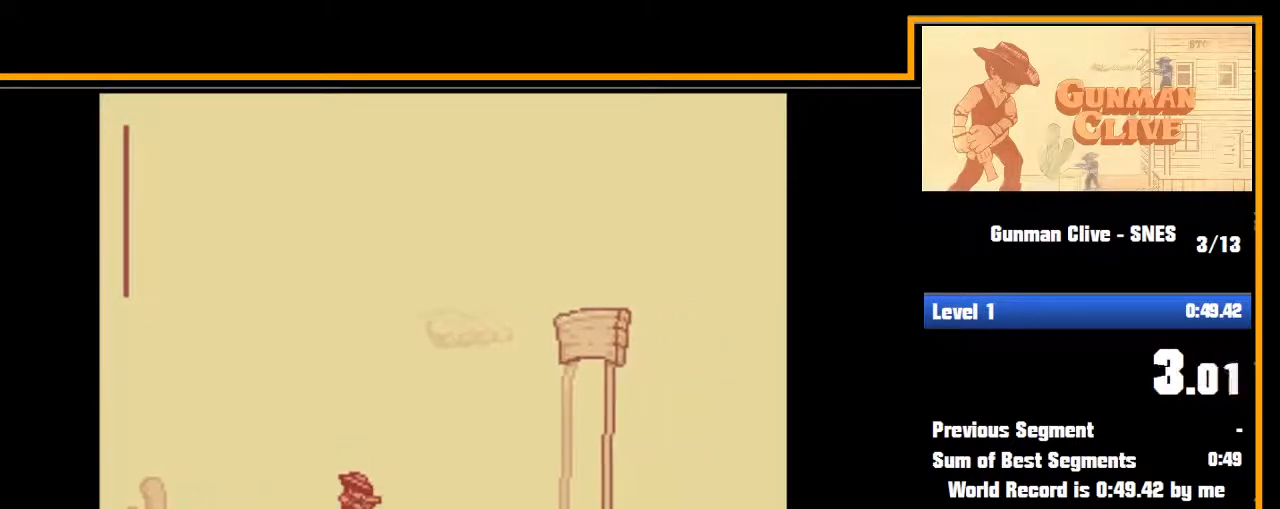
{"keys": ["right"], "events": [[150, "c", "down"], [300, "c", "up"]]}
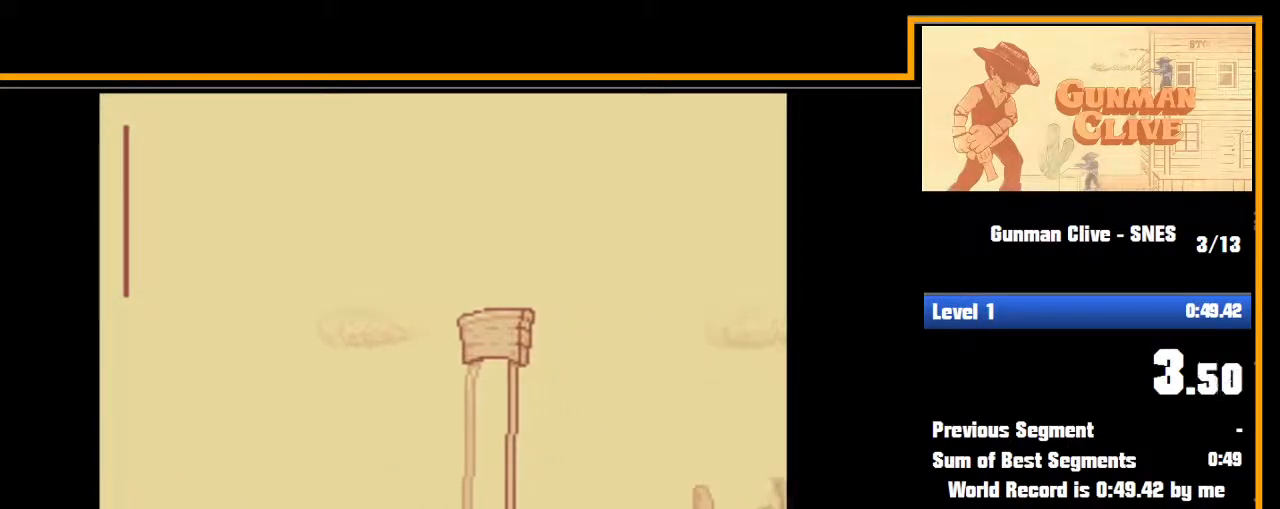
{"keys": ["right"], "events": []}
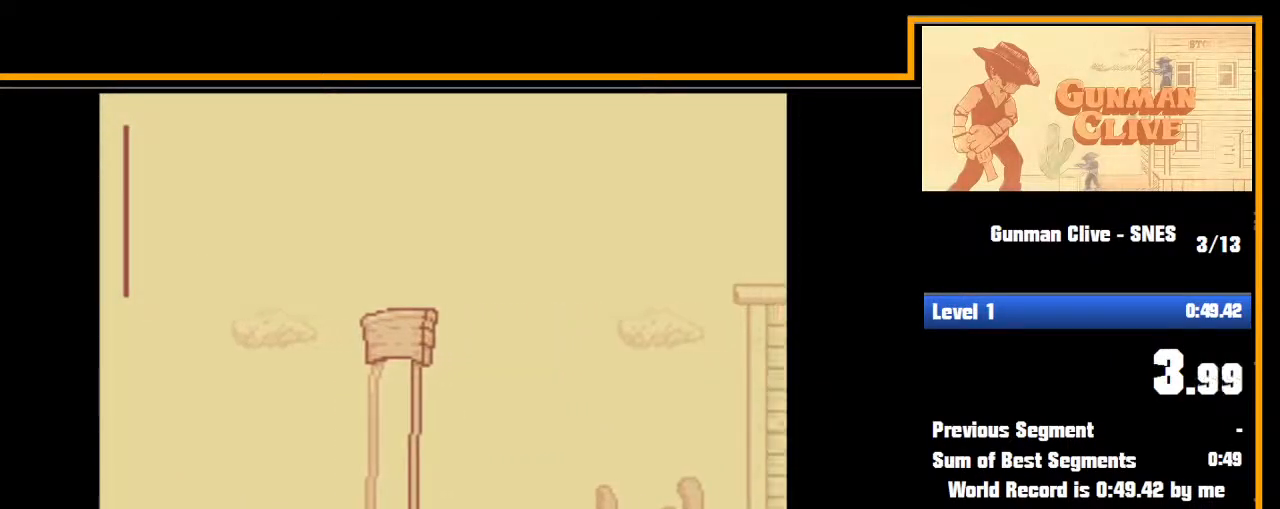
{"keys": ["right"], "events": [[167, "c", "down"], [233, "c", "up"]]}
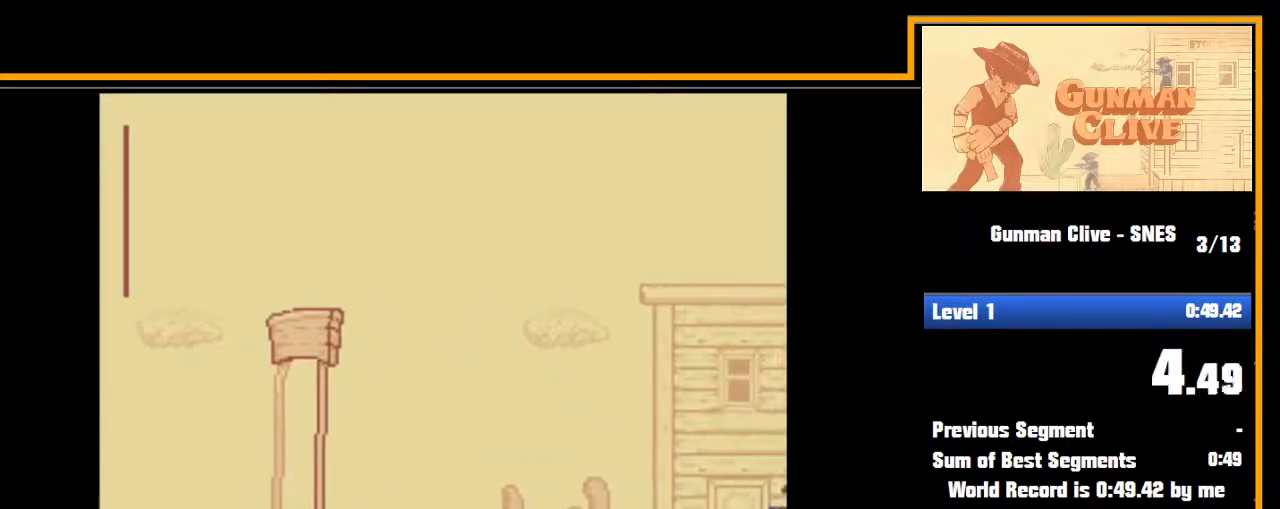
{"keys": ["right"], "events": []}
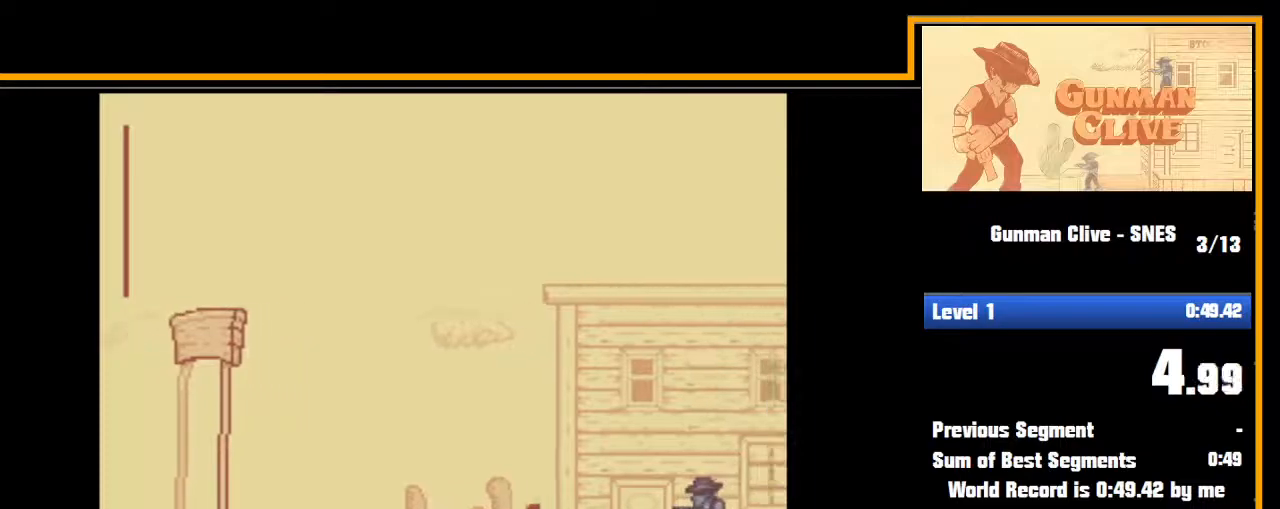
{"keys": ["right"], "events": []}
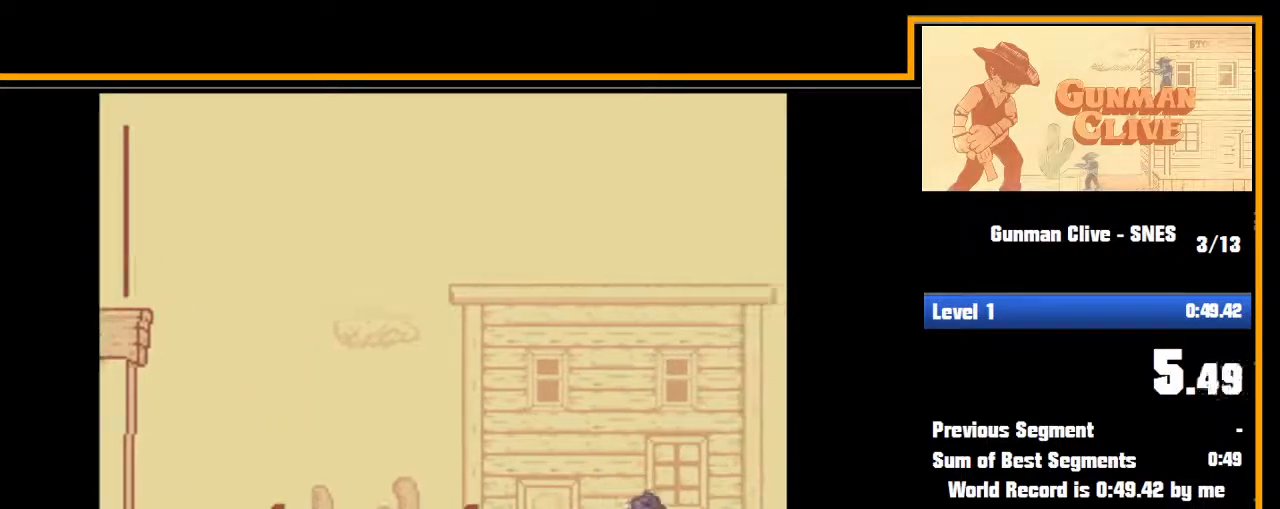
{"keys": ["right"], "events": [[233, "x", "down"], [333, "x", "up"]]}
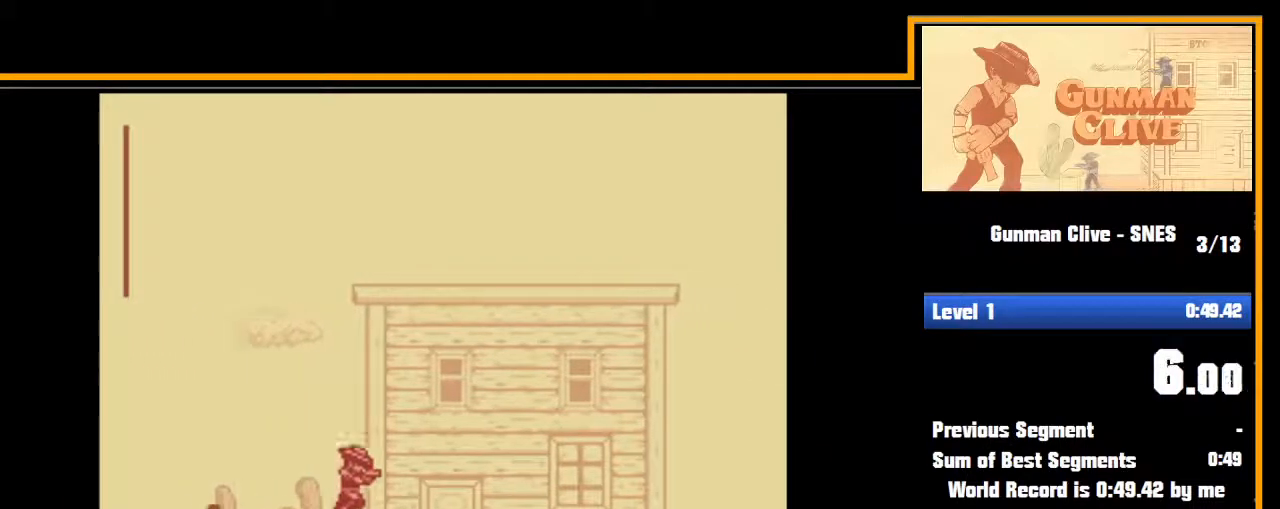
{"keys": ["right"], "events": []}
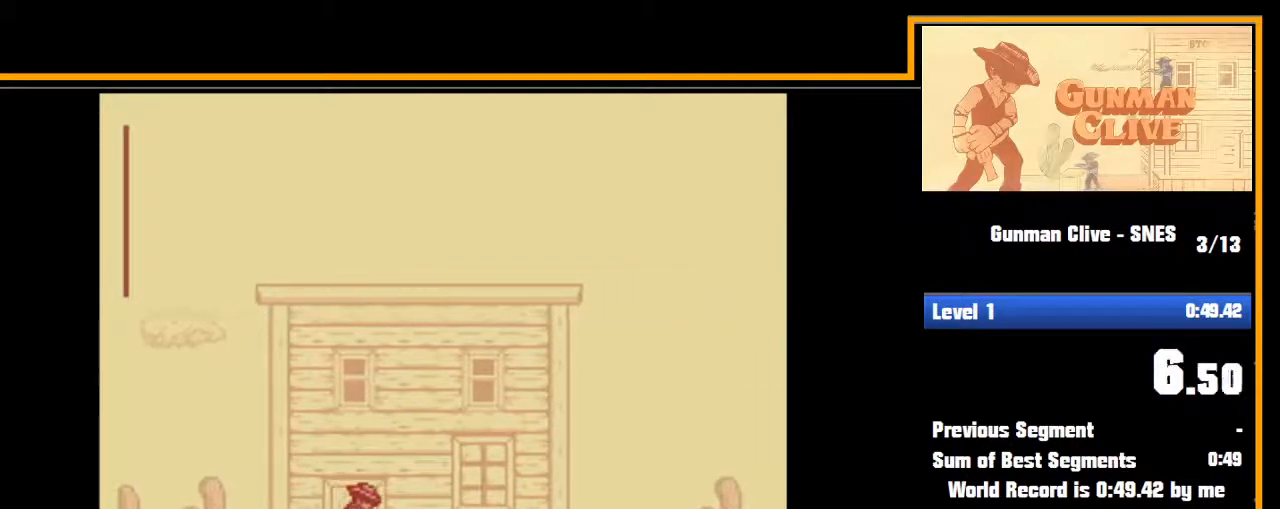
{"keys": ["right"], "events": []}
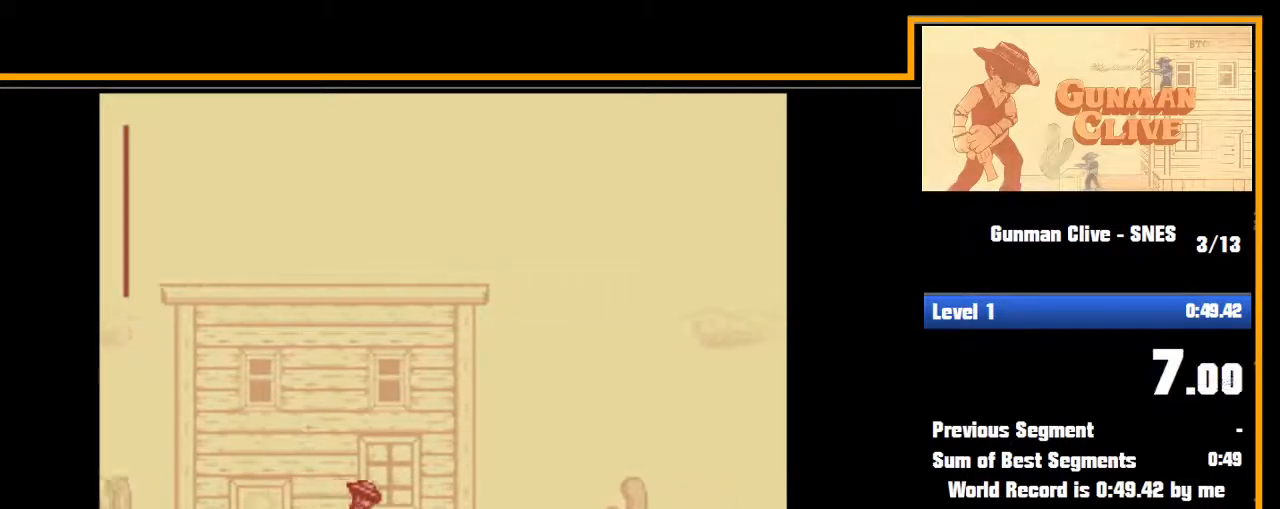
{"keys": ["right", "x"], "events": [[467, "x", "down"]]}
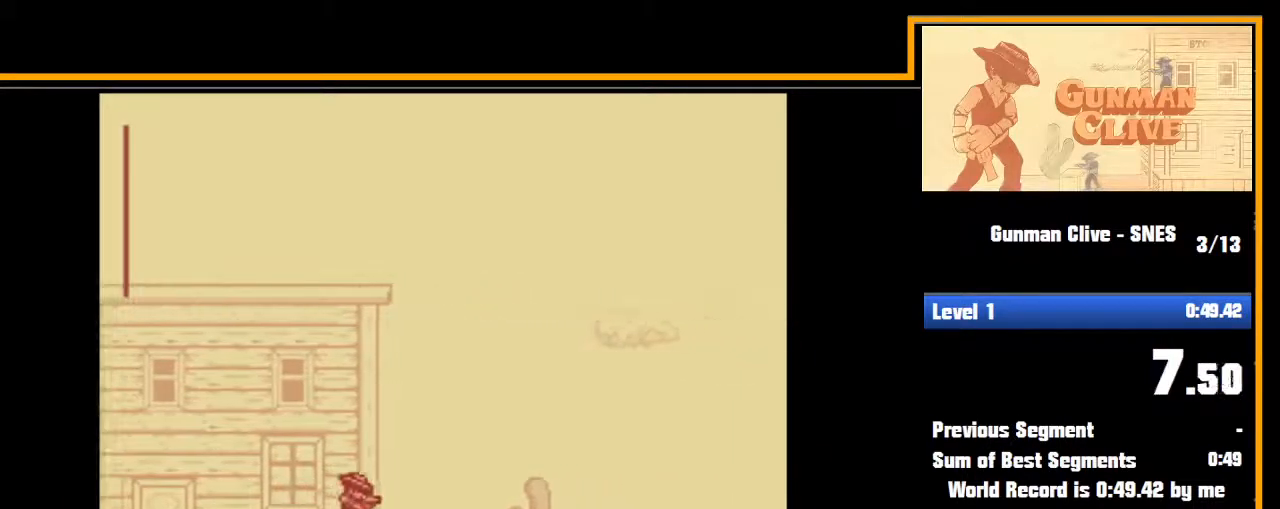
{"keys": ["right", "x"], "events": []}